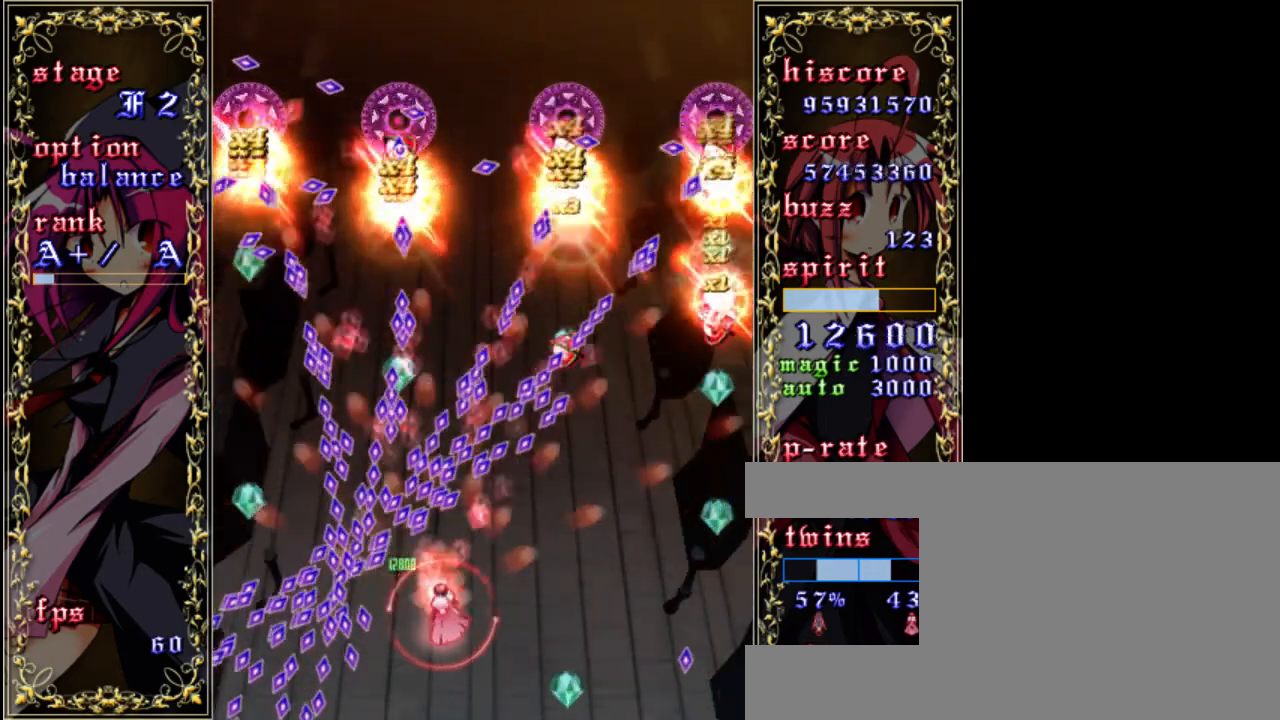
Gameplay with keyboard; each line is a JSON object with the keys held at the frame after it. "events" lists presses ("down") and releases ("up") of "a", "c", "d", "down", "left", "right", "s", "shift", "up", "x" and "z" between this image and that frame as [ms after this image, input, new state], when the widget could be followed in between. No other keys are recorded. Mouse input is not recorded.
{"keys": ["shift", "z"], "events": [[100, "right", "down"], [233, "right", "up"], [333, "right", "down"], [467, "right", "up"]]}
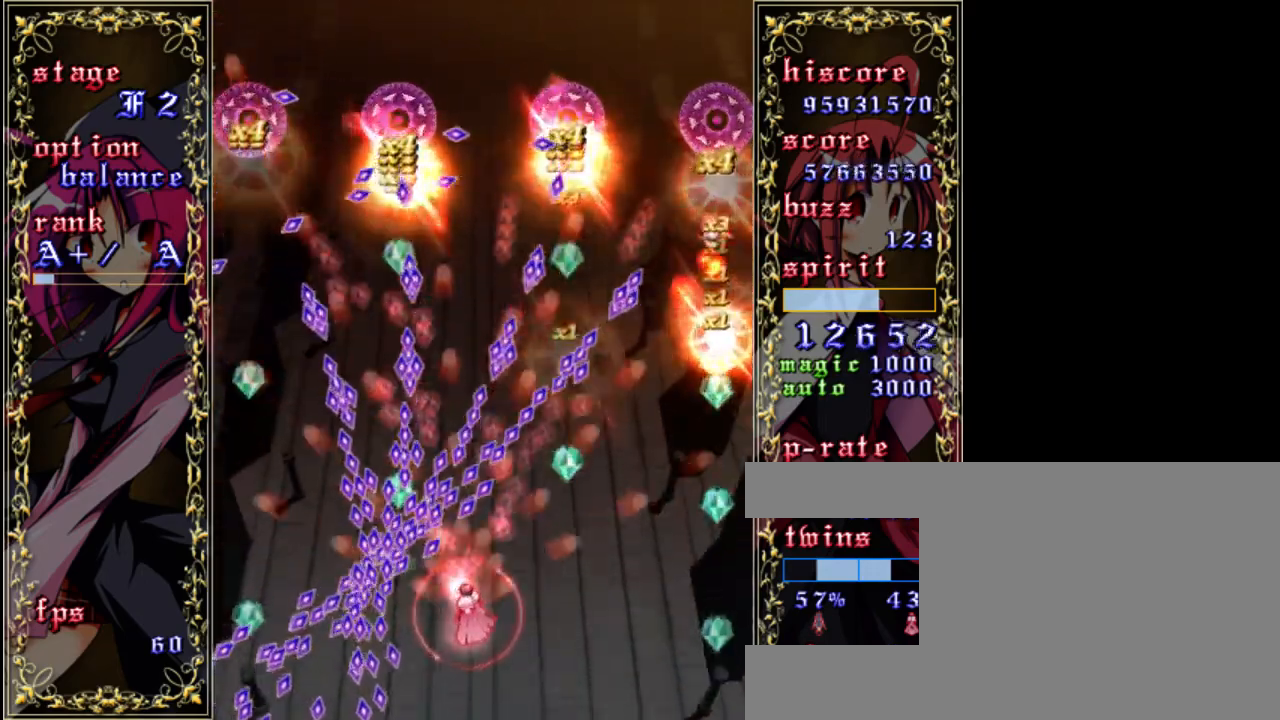
{"keys": ["shift", "z"], "events": [[67, "right", "down"], [200, "right", "up"], [300, "right", "down"], [433, "right", "up"]]}
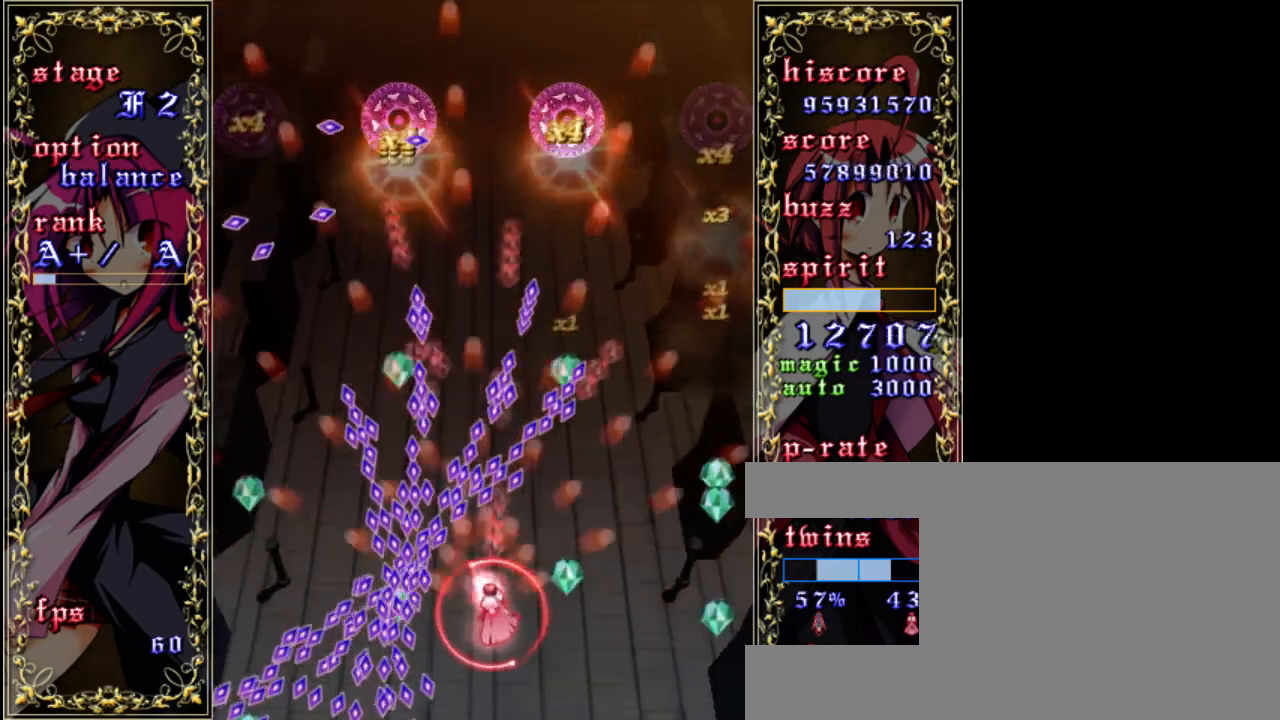
{"keys": ["shift", "z"], "events": [[67, "right", "down"], [167, "right", "up"], [300, "right", "down"], [400, "right", "up"]]}
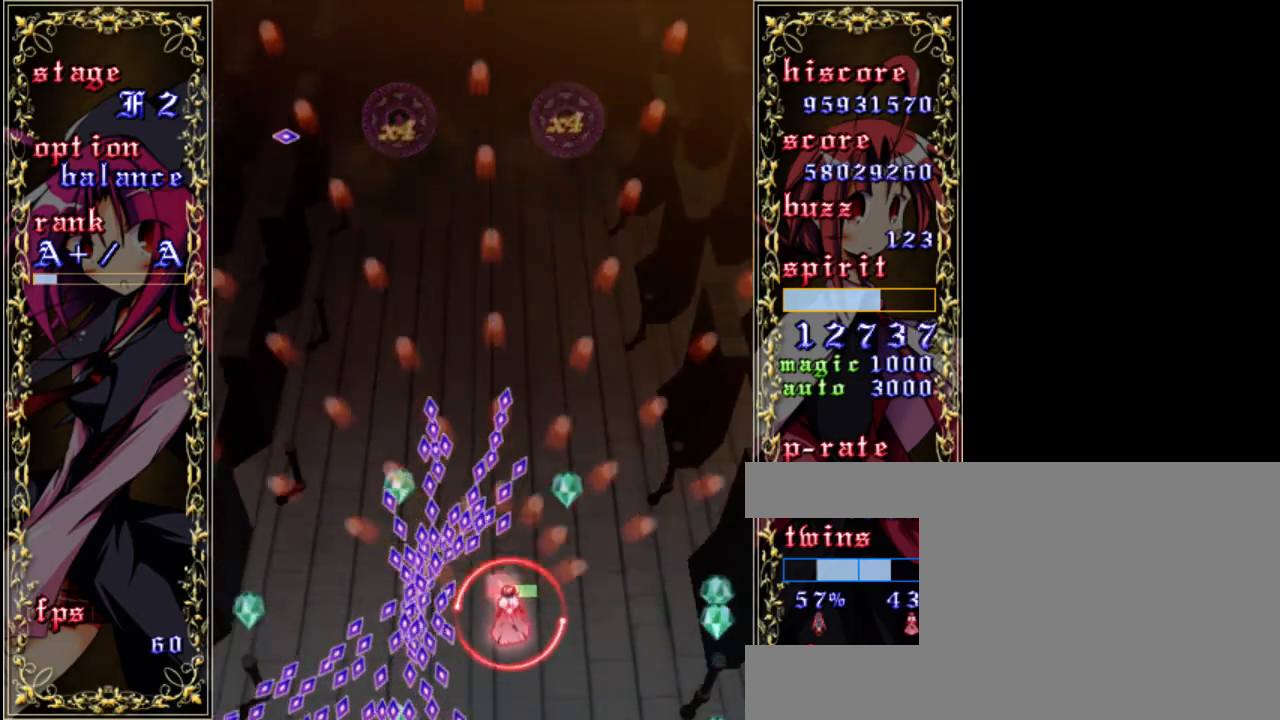
{"keys": ["right", "shift", "up", "z"], "events": [[33, "right", "down"], [267, "right", "up"], [400, "right", "down"], [467, "up", "down"]]}
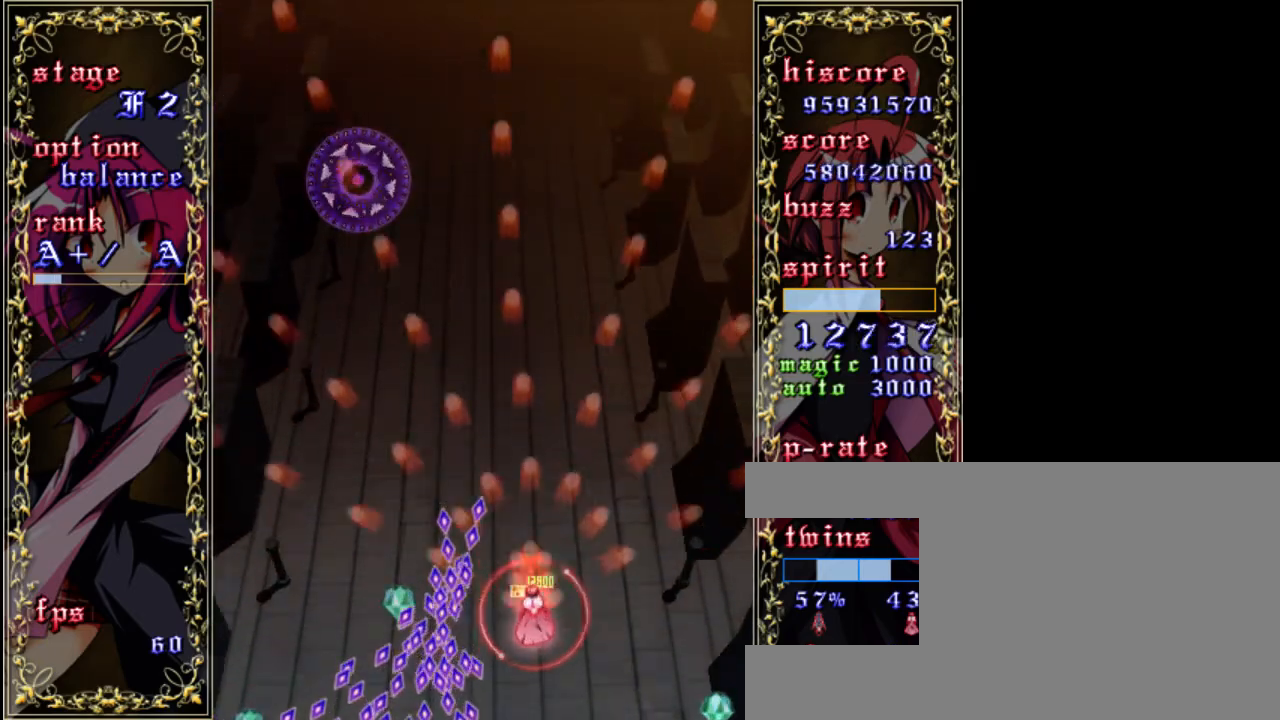
{"keys": ["left", "z"], "events": [[33, "right", "up"], [233, "shift", "up"], [300, "left", "down"], [333, "up", "up"]]}
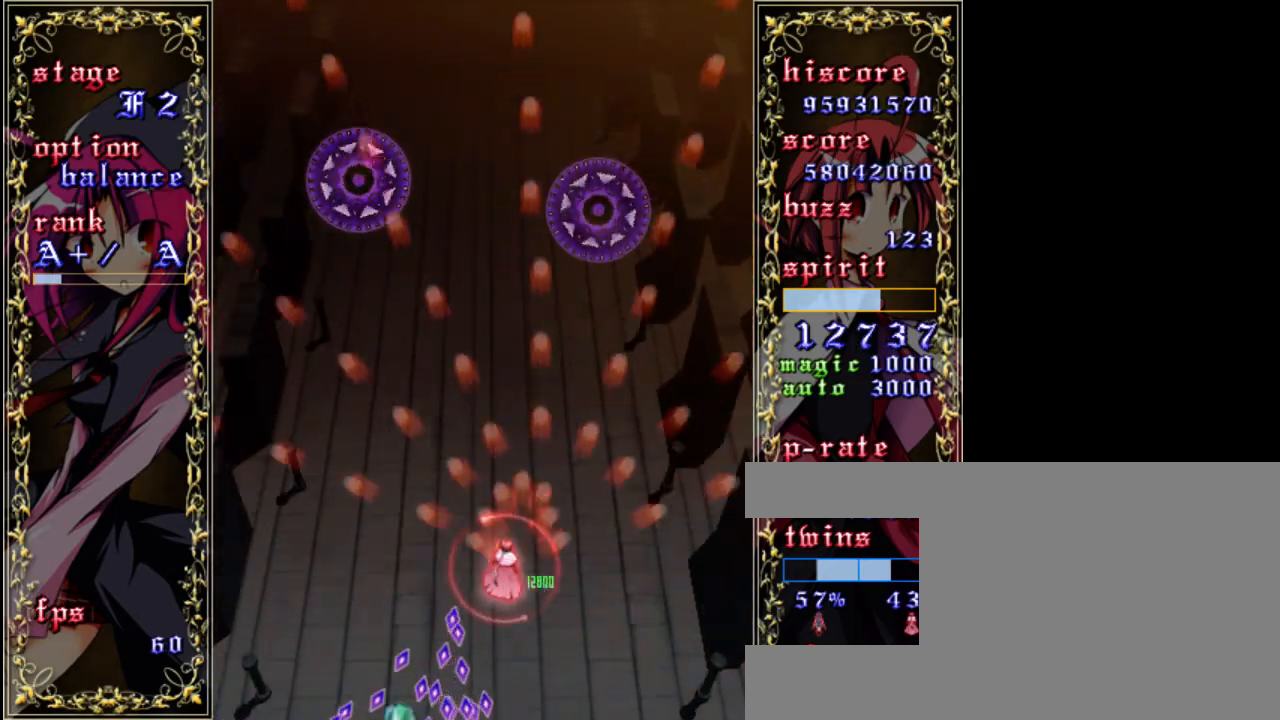
{"keys": ["z"], "events": [[467, "left", "up"]]}
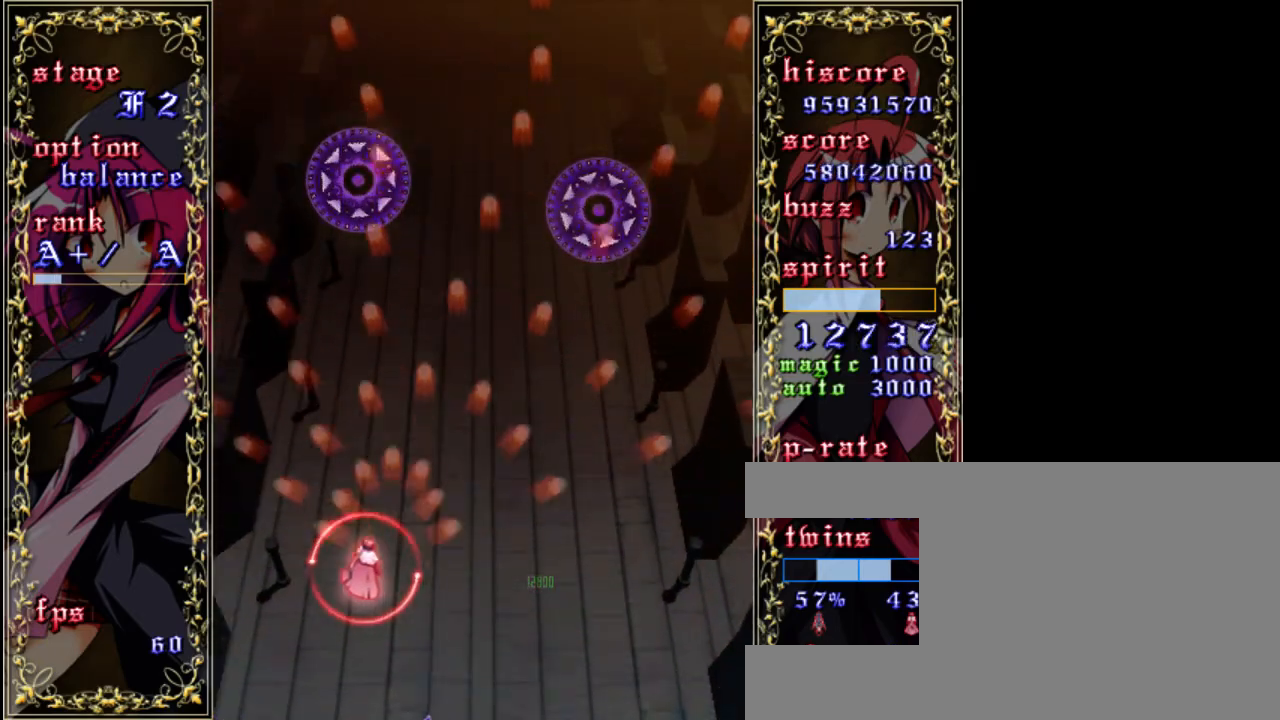
{"keys": ["z"], "events": [[67, "a", "down"], [133, "down", "down"], [200, "a", "up"], [333, "down", "up"]]}
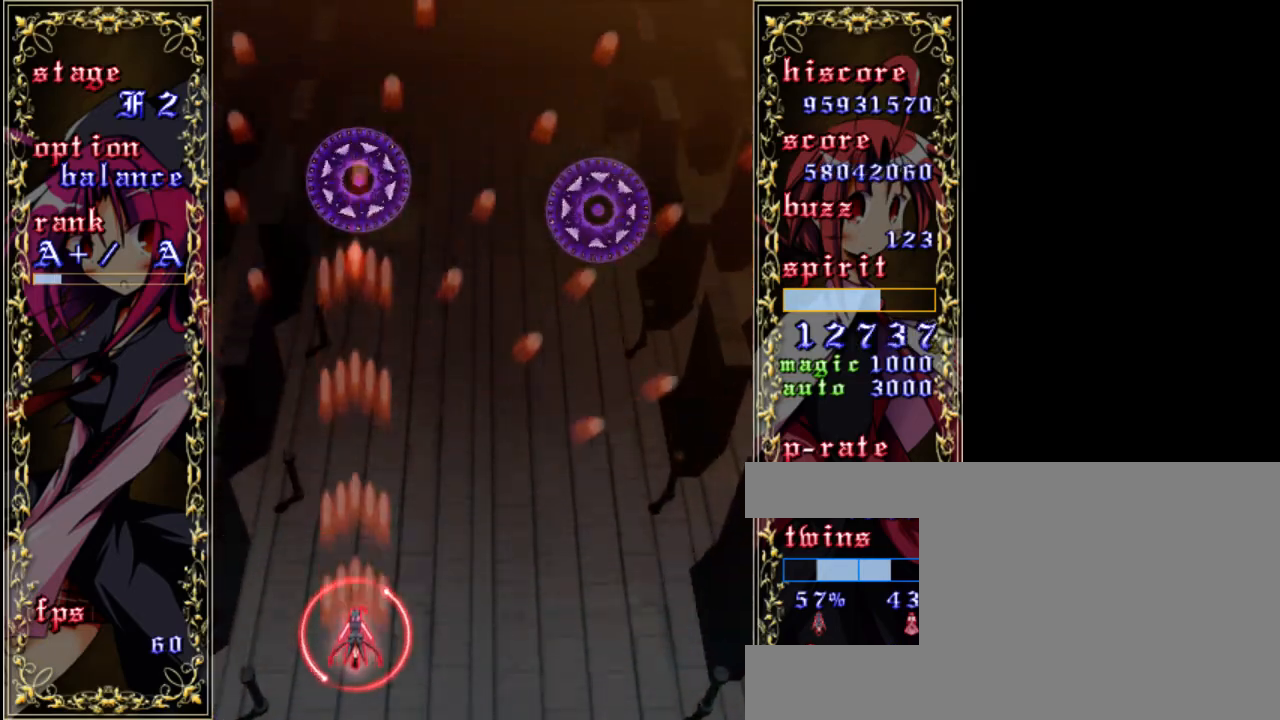
{"keys": ["down", "z"], "events": [[67, "down", "down"]]}
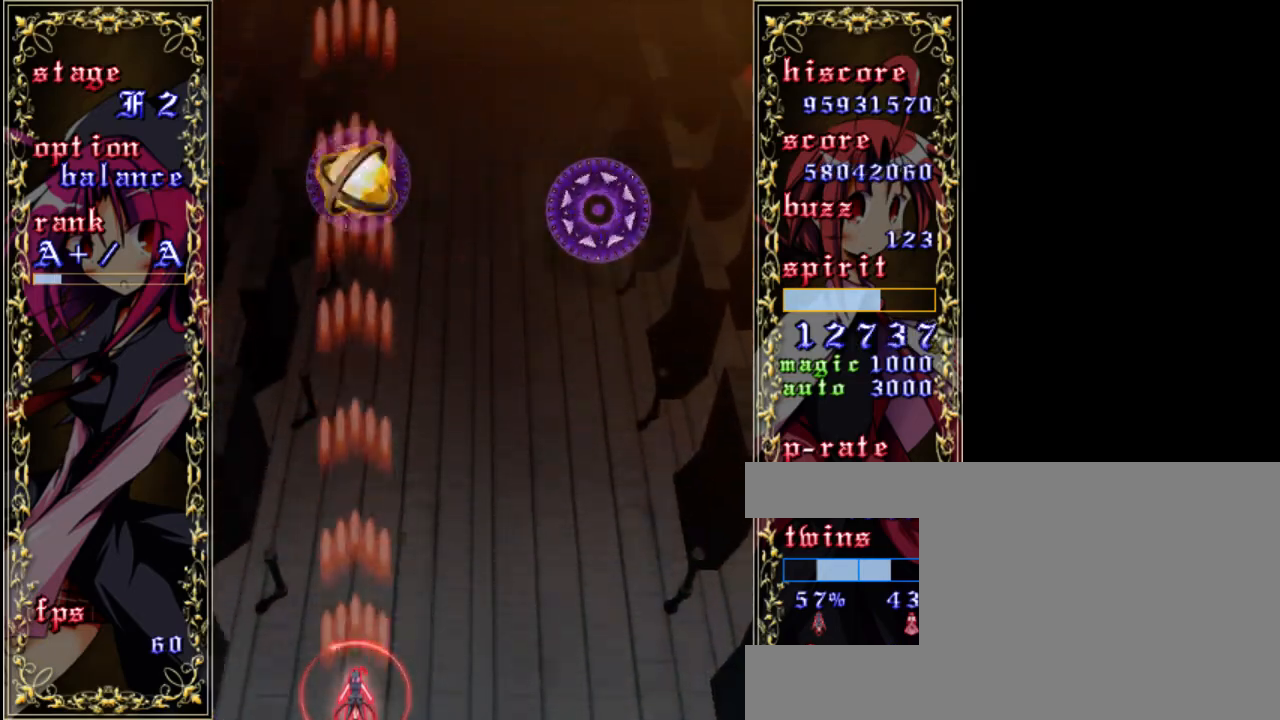
{"keys": ["z"], "events": [[100, "down", "up"]]}
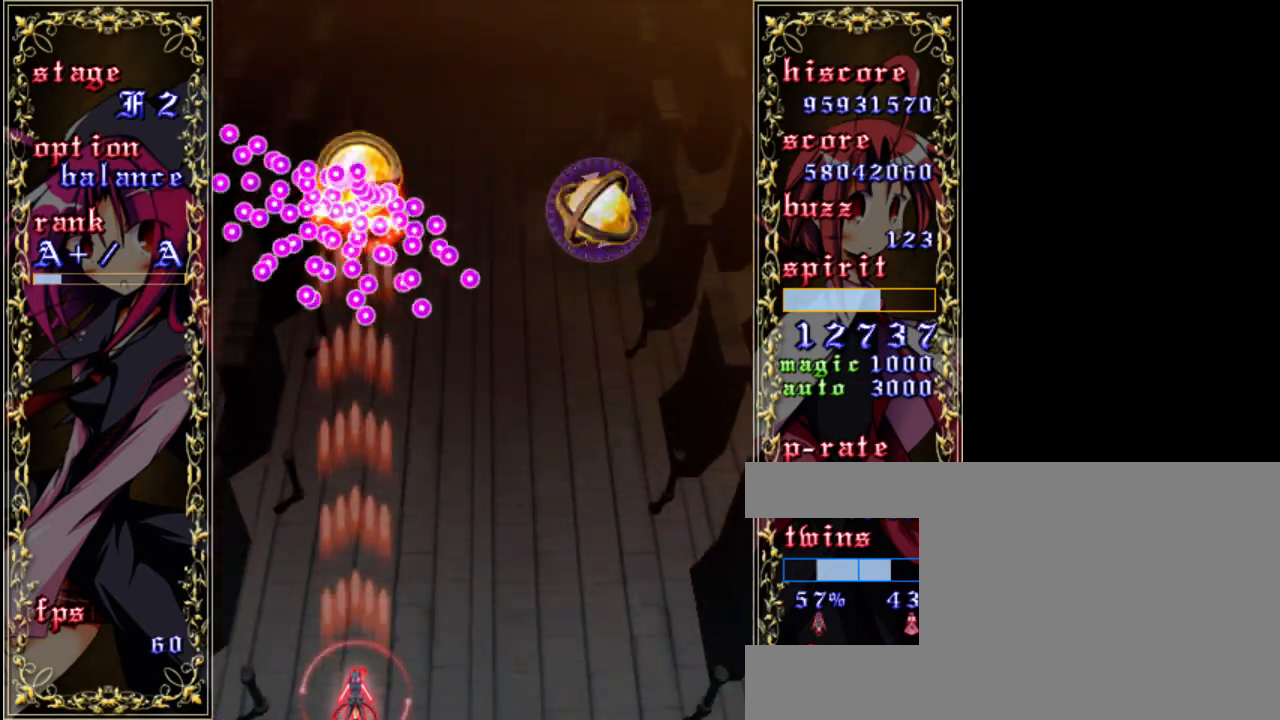
{"keys": ["z"], "events": []}
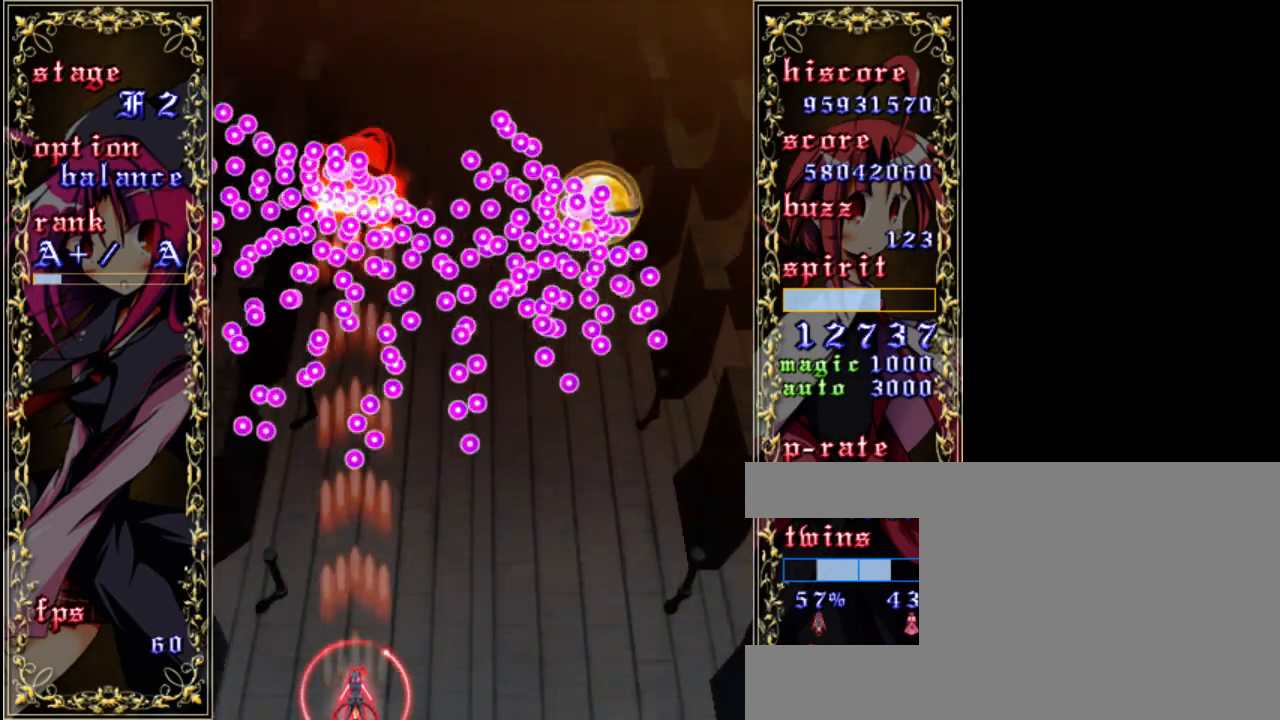
{"keys": ["right", "shift", "z"], "events": [[183, "shift", "down"], [417, "right", "down"]]}
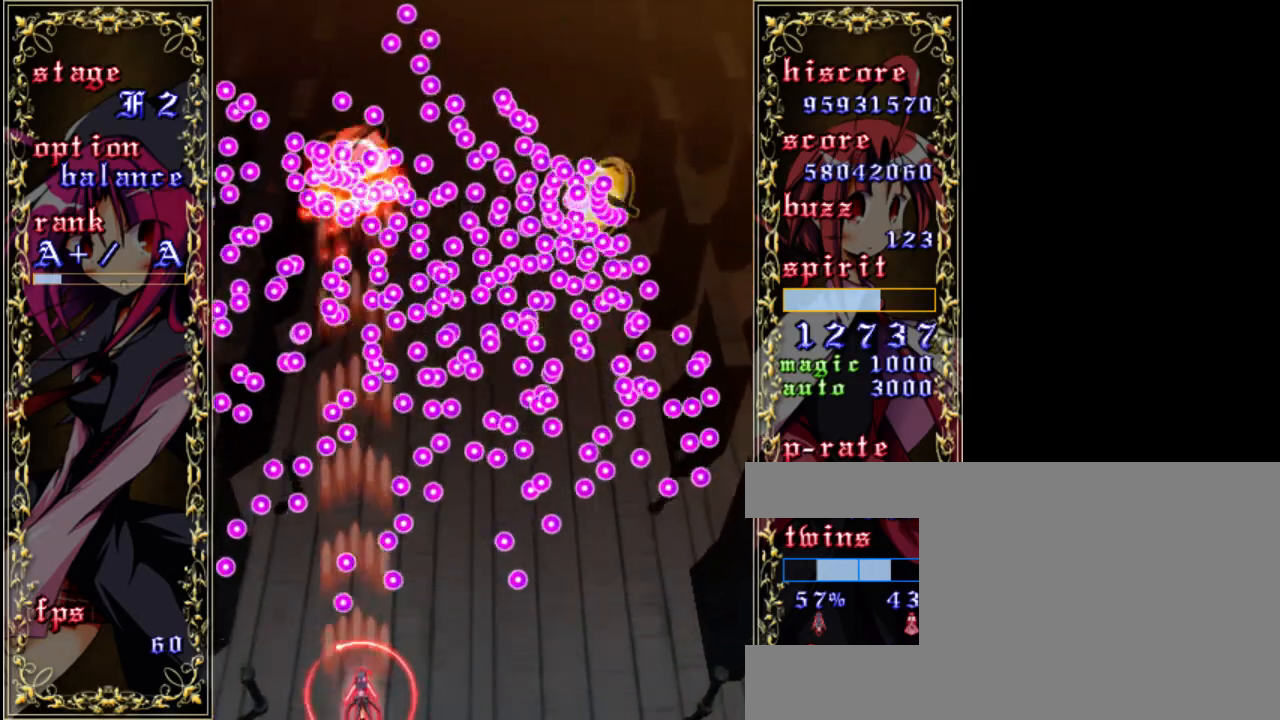
{"keys": ["shift", "z"], "events": [[17, "right", "up"]]}
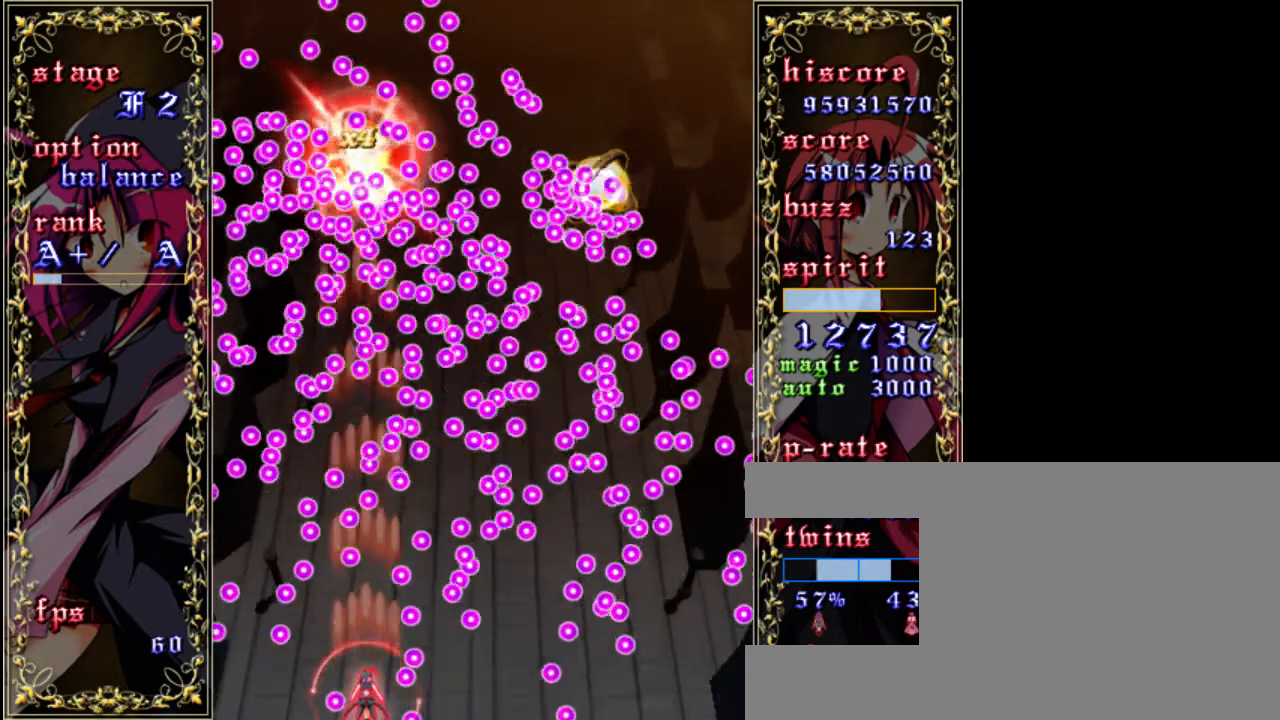
{"keys": ["shift", "z"], "events": [[50, "left", "down"], [350, "x", "down"], [383, "left", "up"], [450, "x", "up"]]}
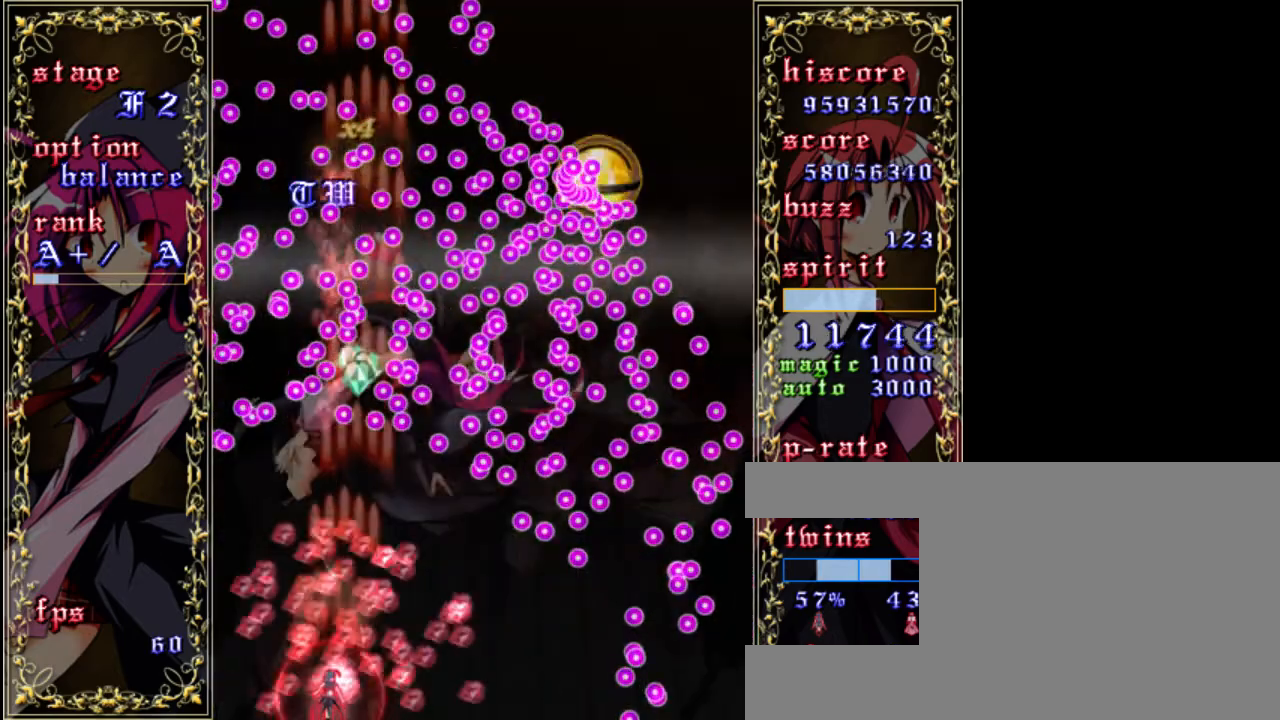
{"keys": ["right", "z"], "events": [[50, "right", "down"], [83, "shift", "up"]]}
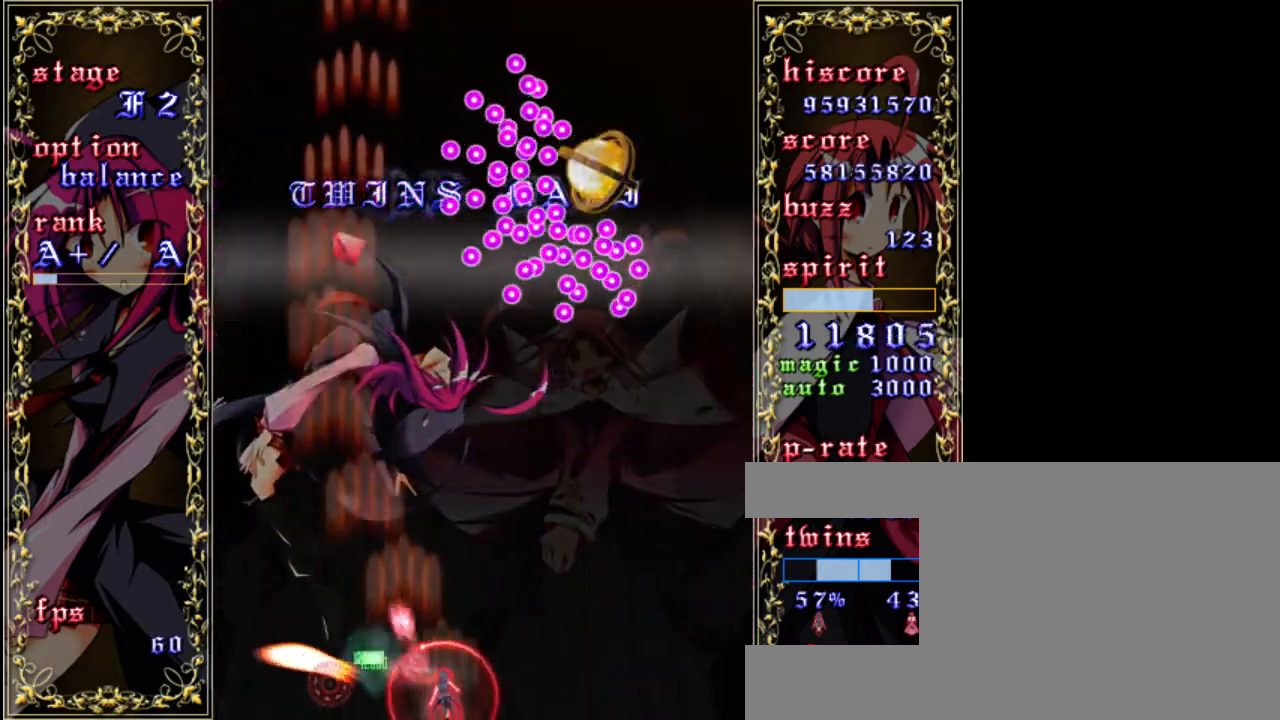
{"keys": ["shift", "z"], "events": [[350, "right", "up"], [417, "shift", "down"]]}
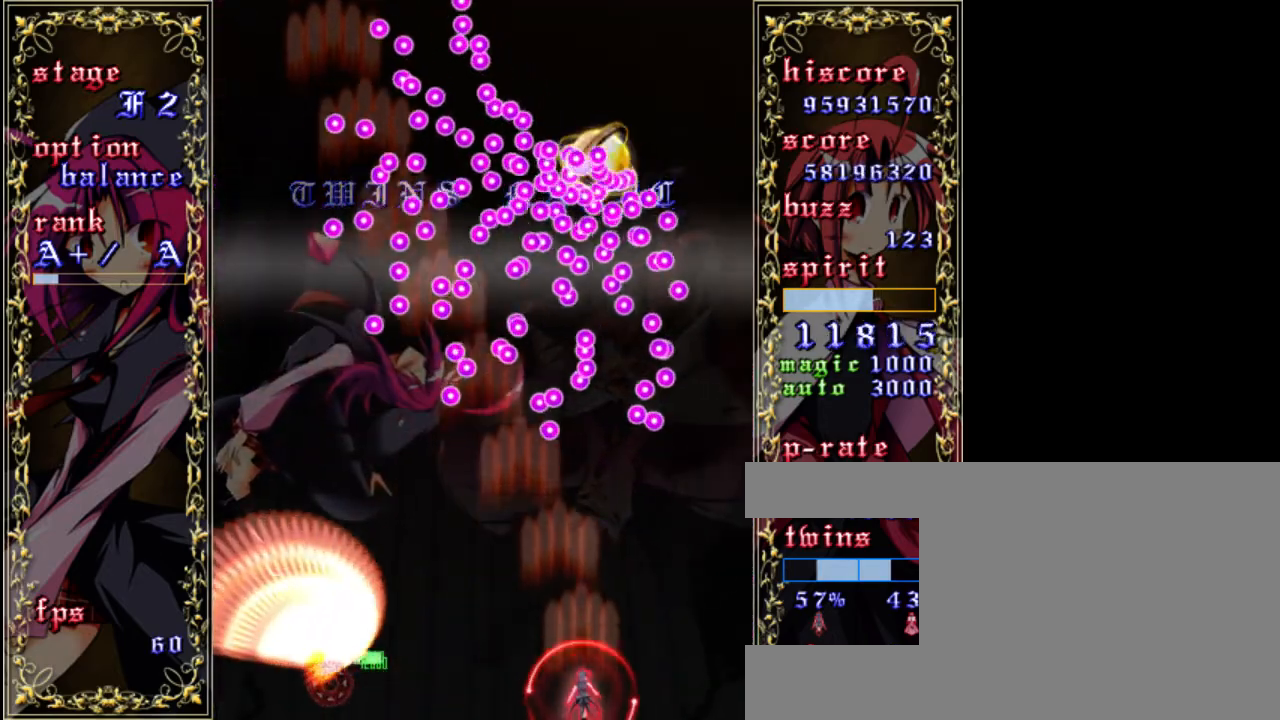
{"keys": ["right", "shift", "z"], "events": [[450, "right", "down"]]}
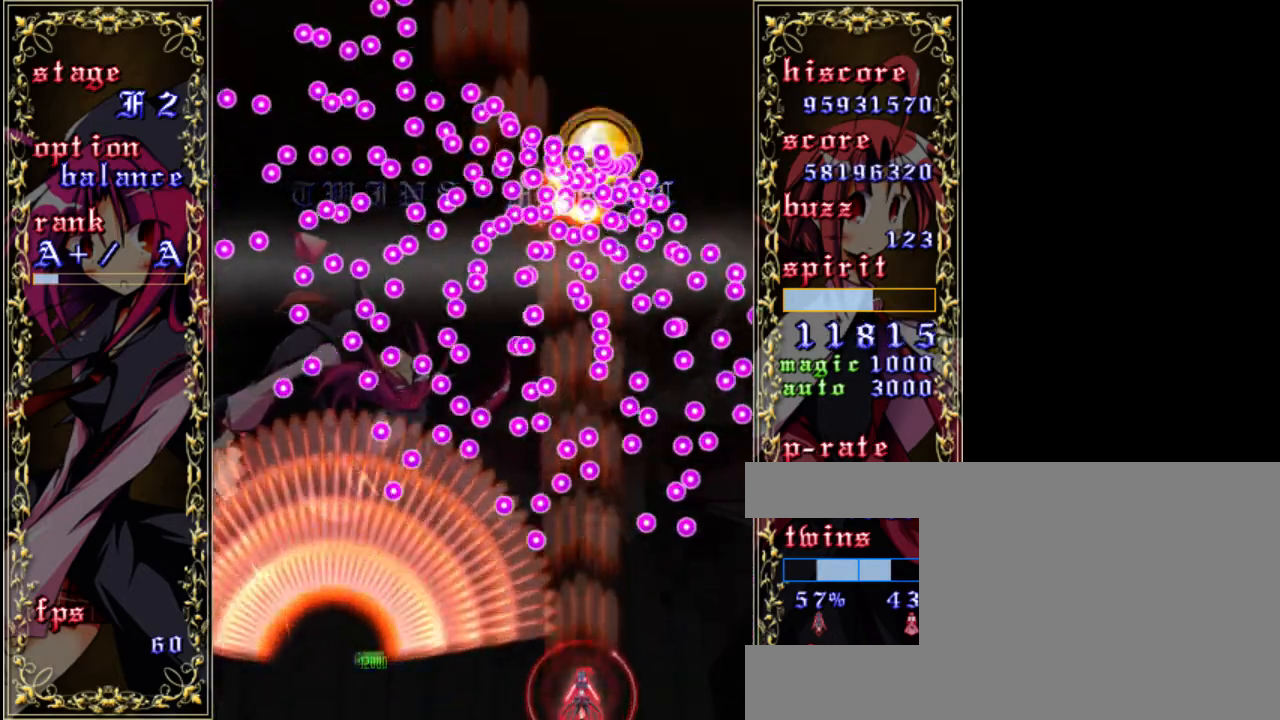
{"keys": ["left", "shift", "z"], "events": [[17, "right", "up"], [417, "left", "down"]]}
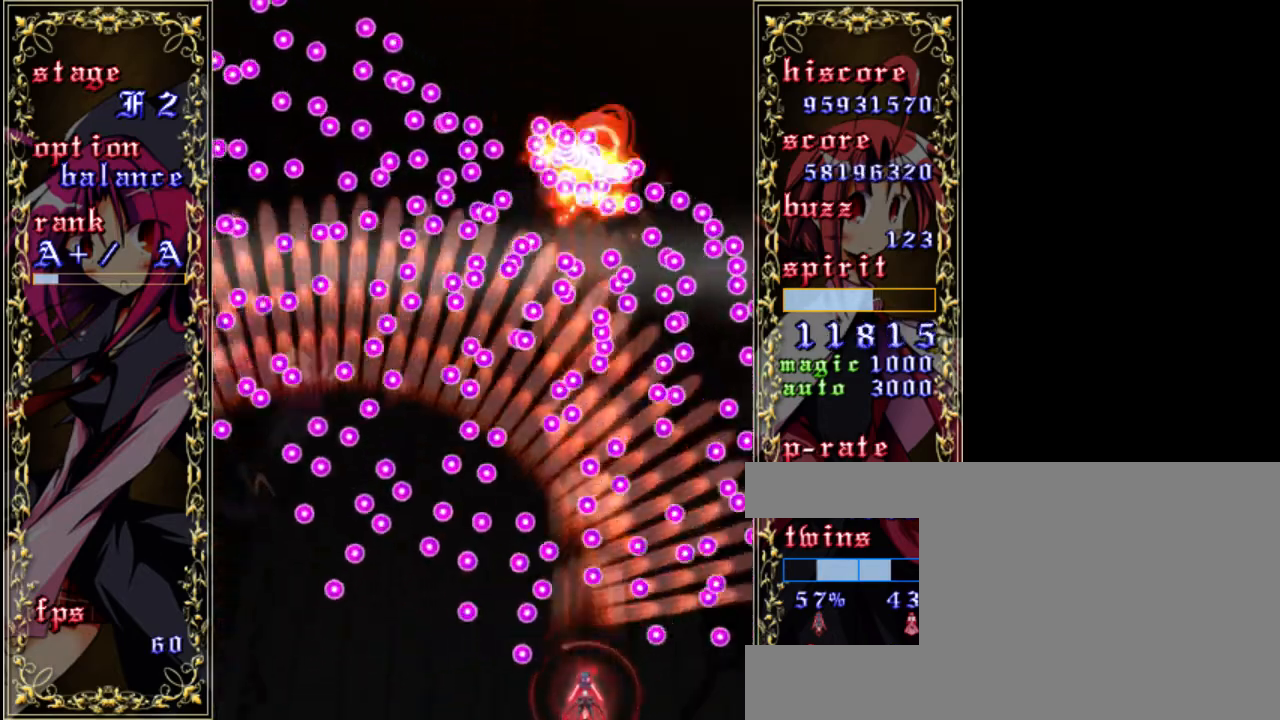
{"keys": ["shift", "z"], "events": [[17, "left", "up"], [217, "left", "down"], [417, "left", "up"]]}
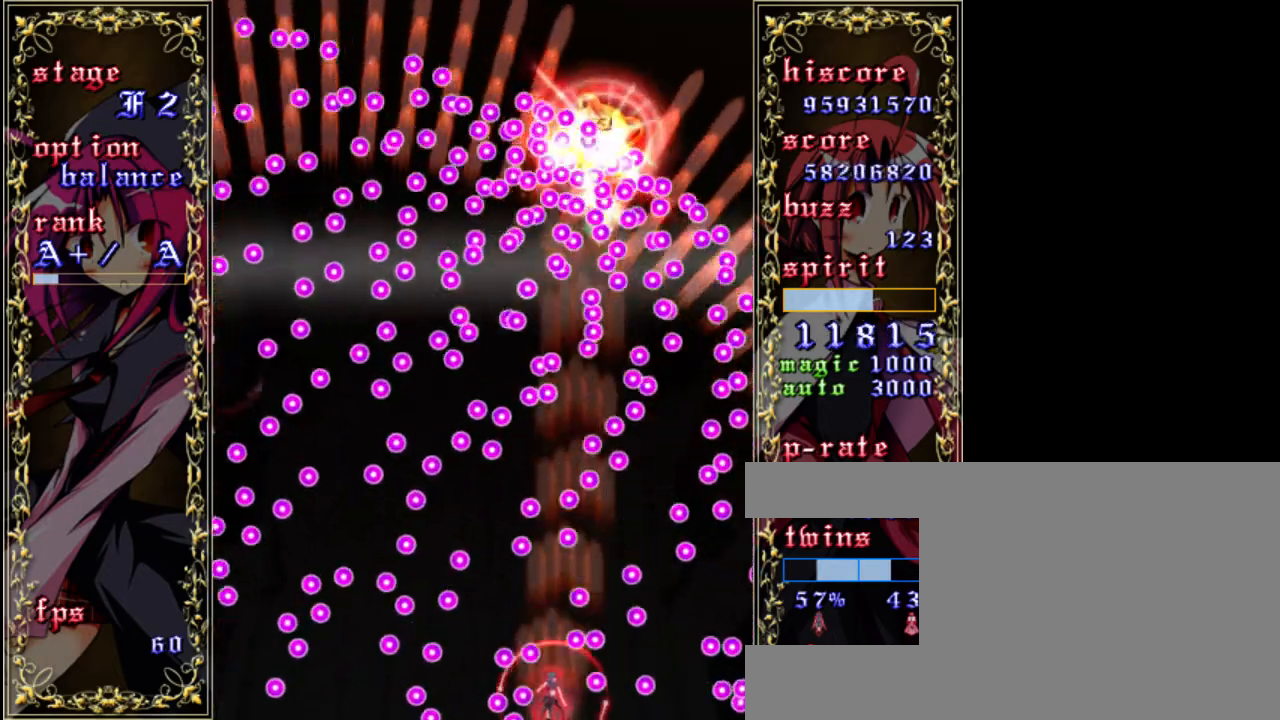
{"keys": ["shift", "z"], "events": [[150, "left", "down"], [283, "left", "up"]]}
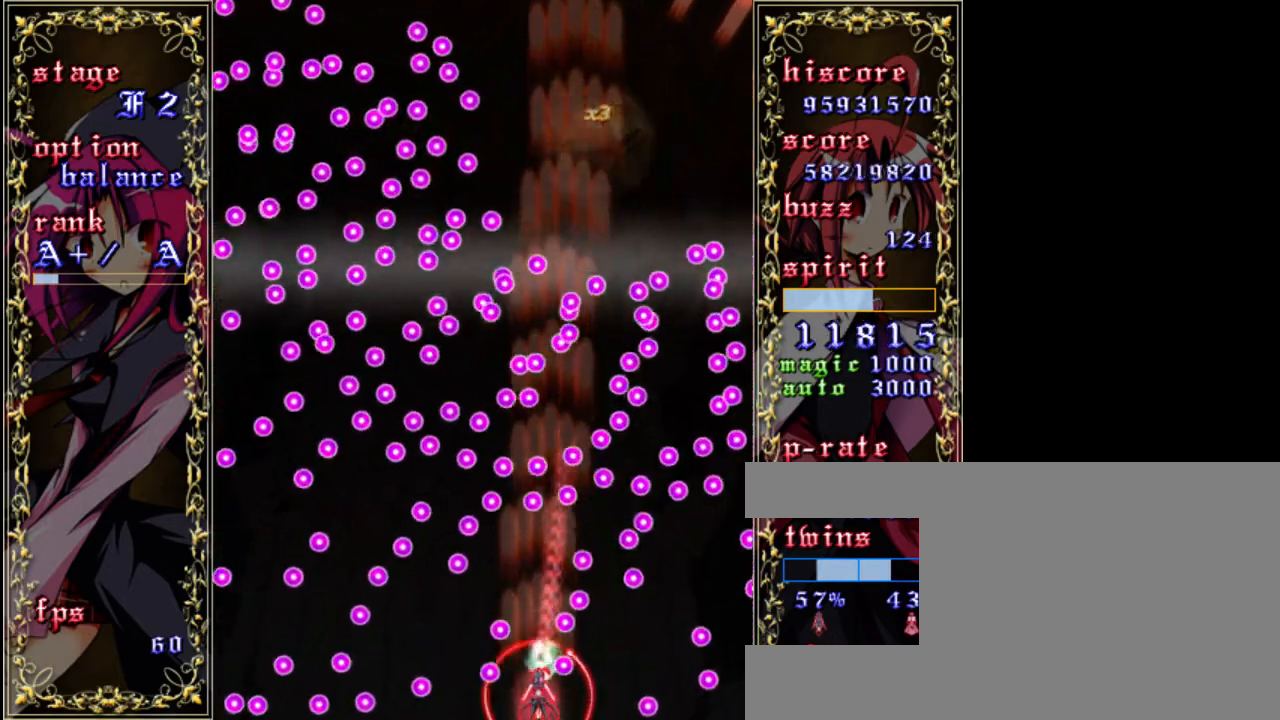
{"keys": ["left", "z"], "events": [[17, "up", "down"], [117, "left", "down"], [217, "up", "up"], [283, "left", "up"], [383, "left", "down"], [417, "shift", "up"]]}
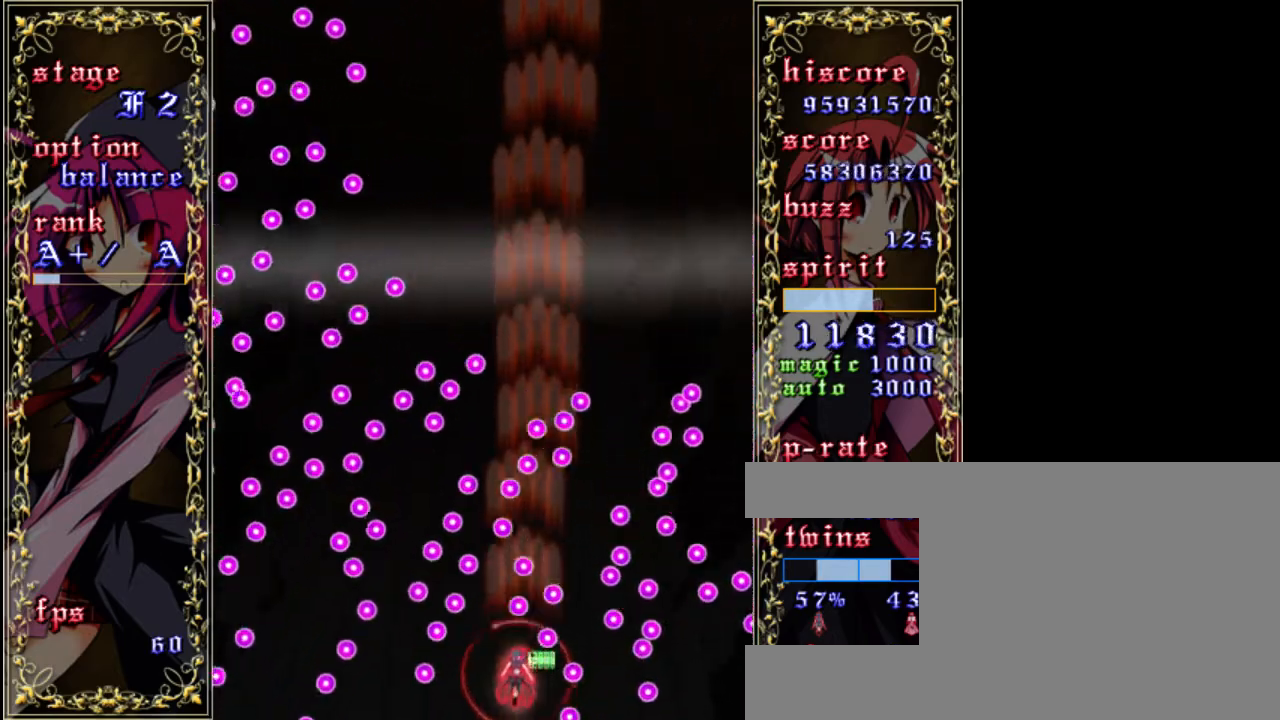
{"keys": ["down", "shift", "z"], "events": [[117, "left", "up"], [117, "shift", "down"], [250, "left", "down"], [317, "down", "down"], [383, "left", "up"]]}
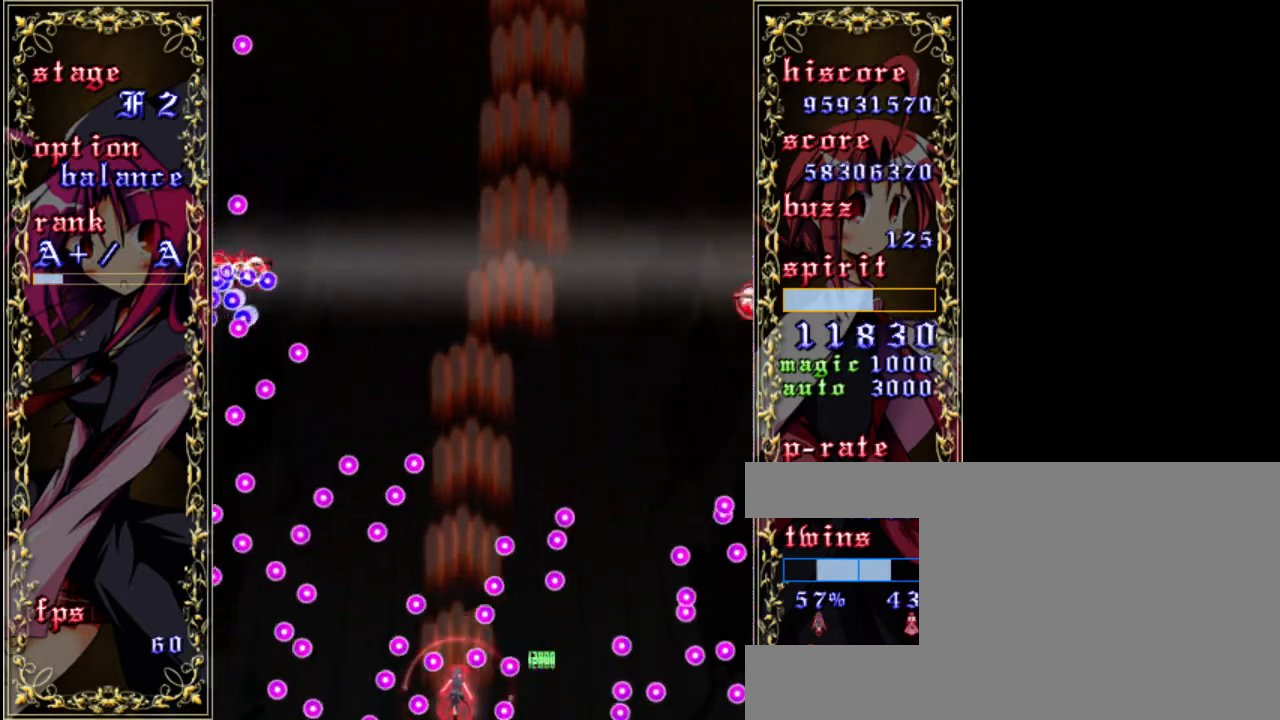
{"keys": ["a", "z"], "events": [[50, "left", "down"], [83, "down", "up"], [183, "left", "up"], [250, "shift", "up"], [383, "a", "down"], [417, "up", "down"], [483, "up", "up"]]}
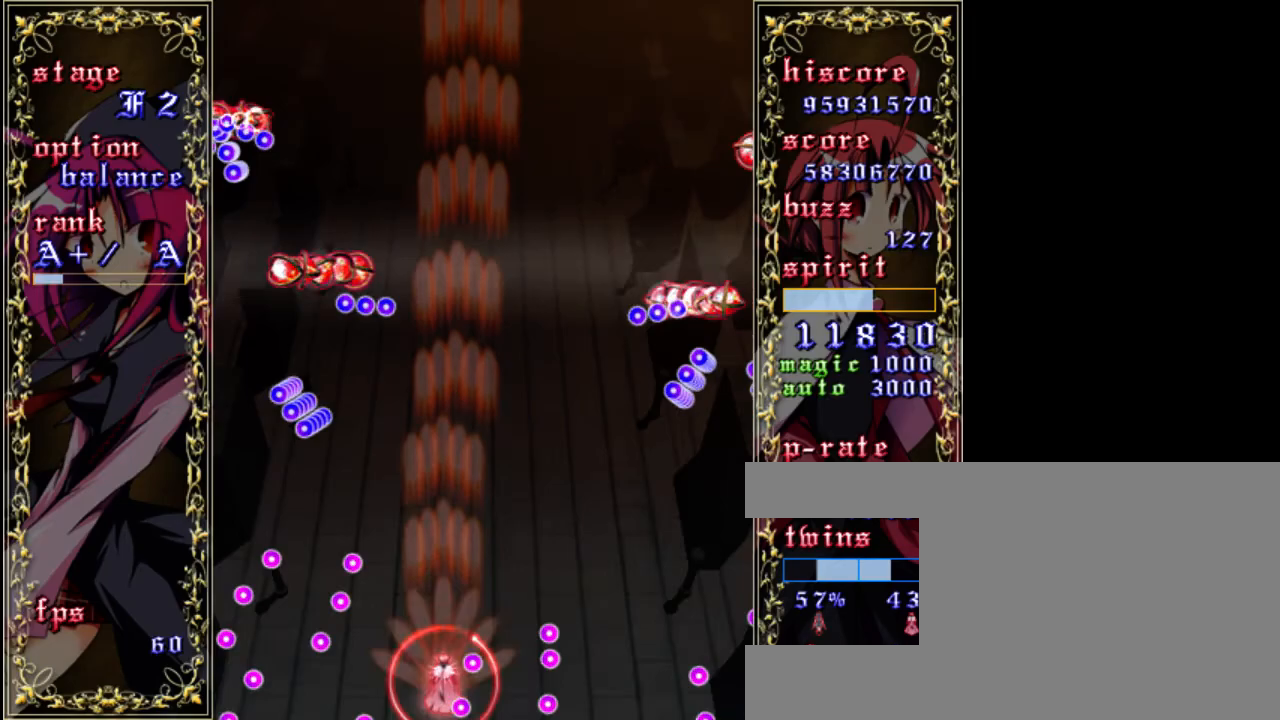
{"keys": ["z"], "events": [[17, "a", "up"]]}
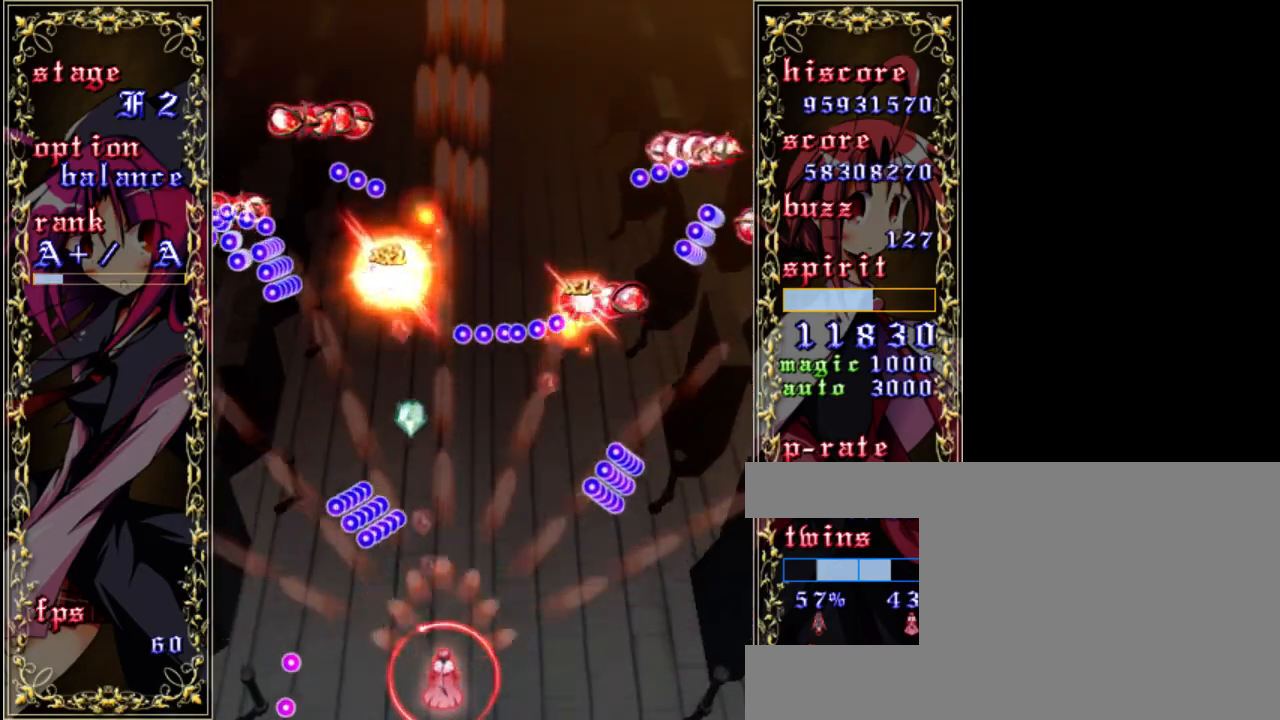
{"keys": ["left", "up", "z"], "events": [[133, "down", "down"], [233, "down", "up"], [300, "left", "down"], [500, "up", "down"]]}
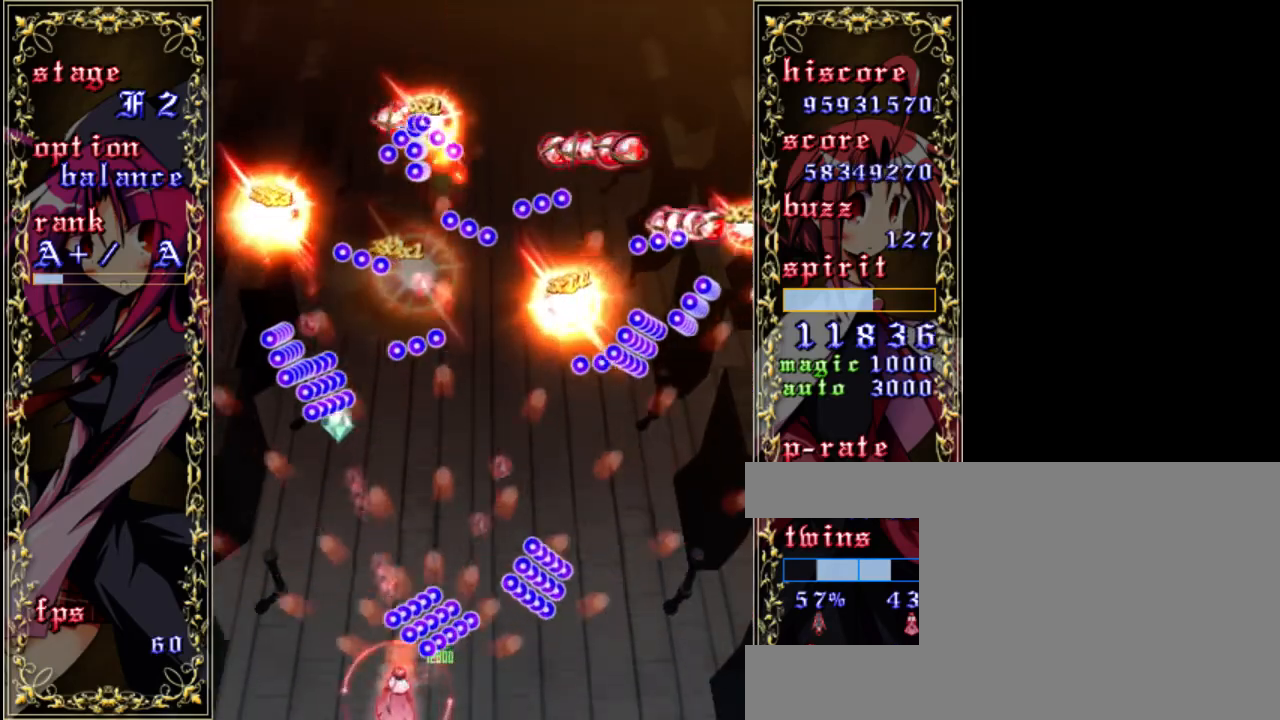
{"keys": ["right", "z"], "events": [[33, "left", "up"], [300, "right", "down"], [400, "up", "up"]]}
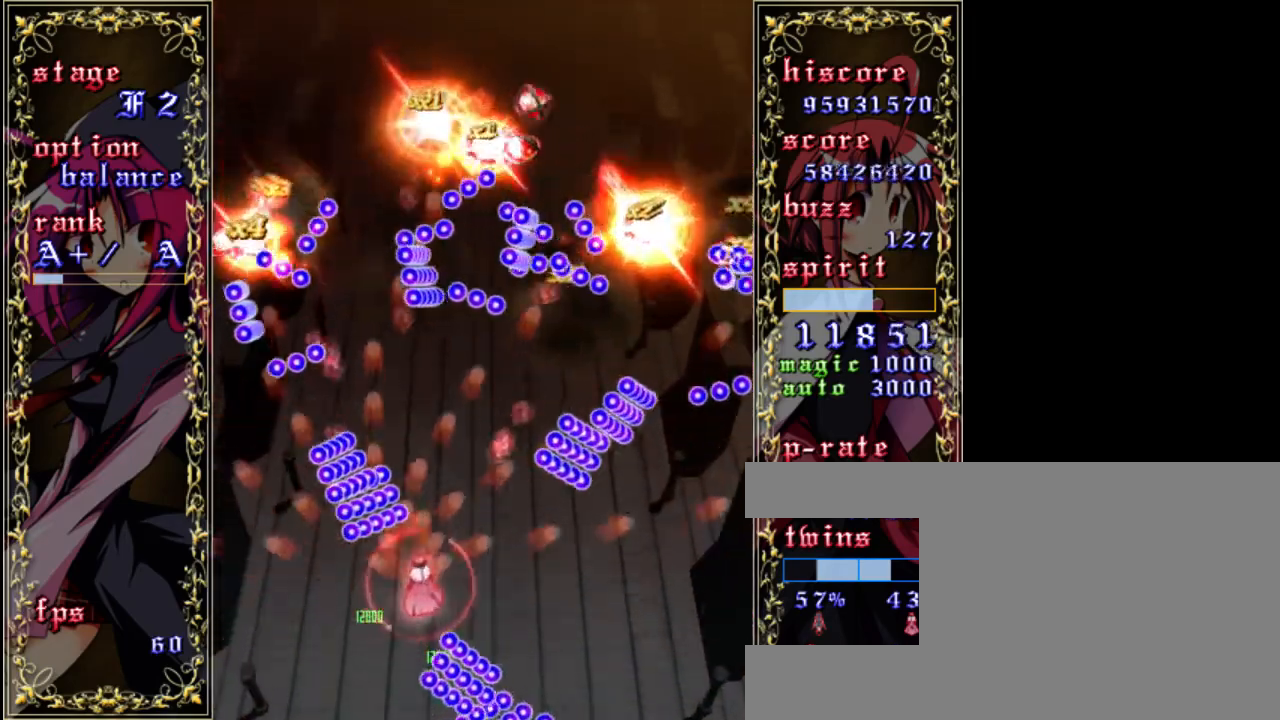
{"keys": ["right", "up", "z"], "events": [[67, "down", "down"], [300, "down", "up"], [500, "up", "down"]]}
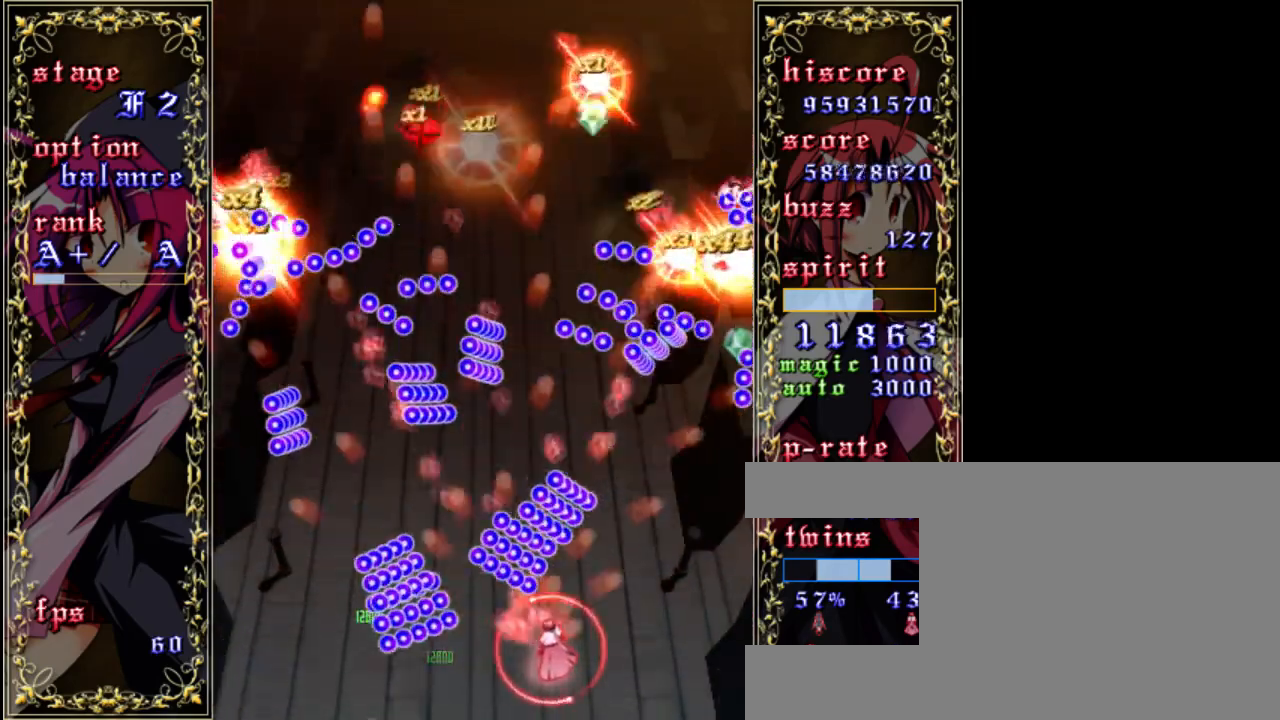
{"keys": ["z"], "events": [[200, "up", "up"], [433, "right", "up"]]}
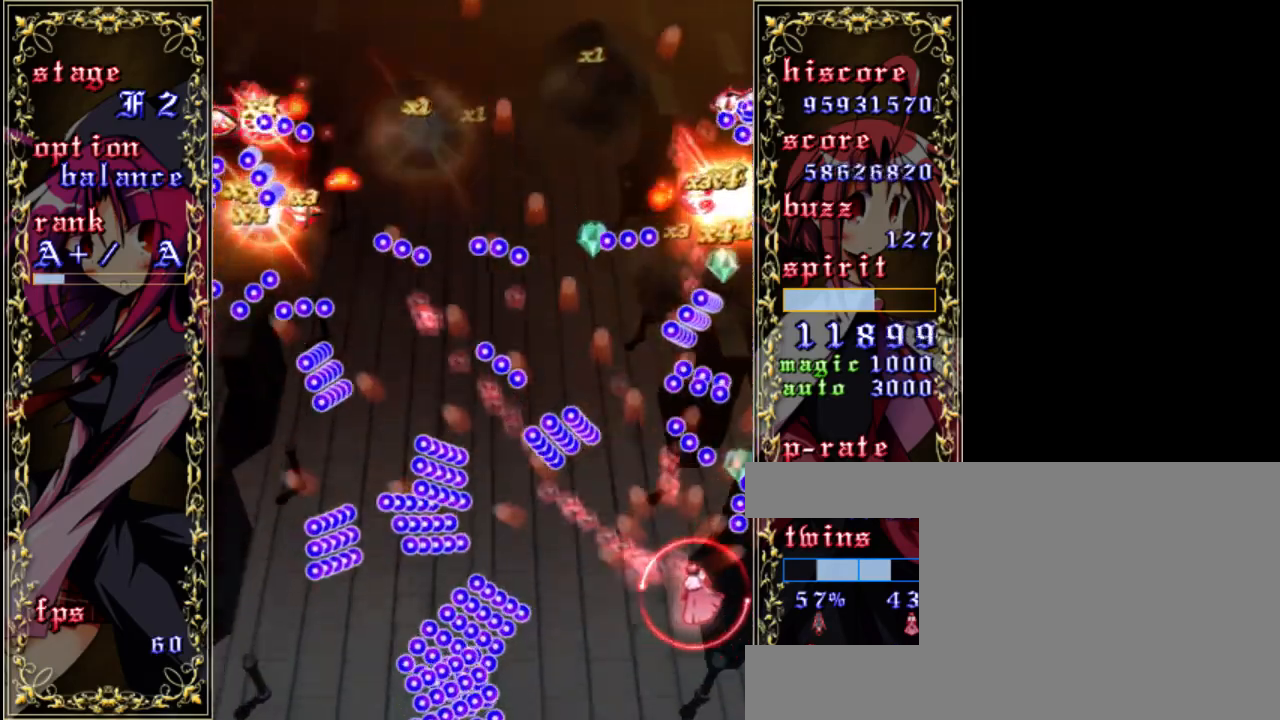
{"keys": ["left", "shift", "z"], "events": [[133, "shift", "down"], [333, "left", "down"]]}
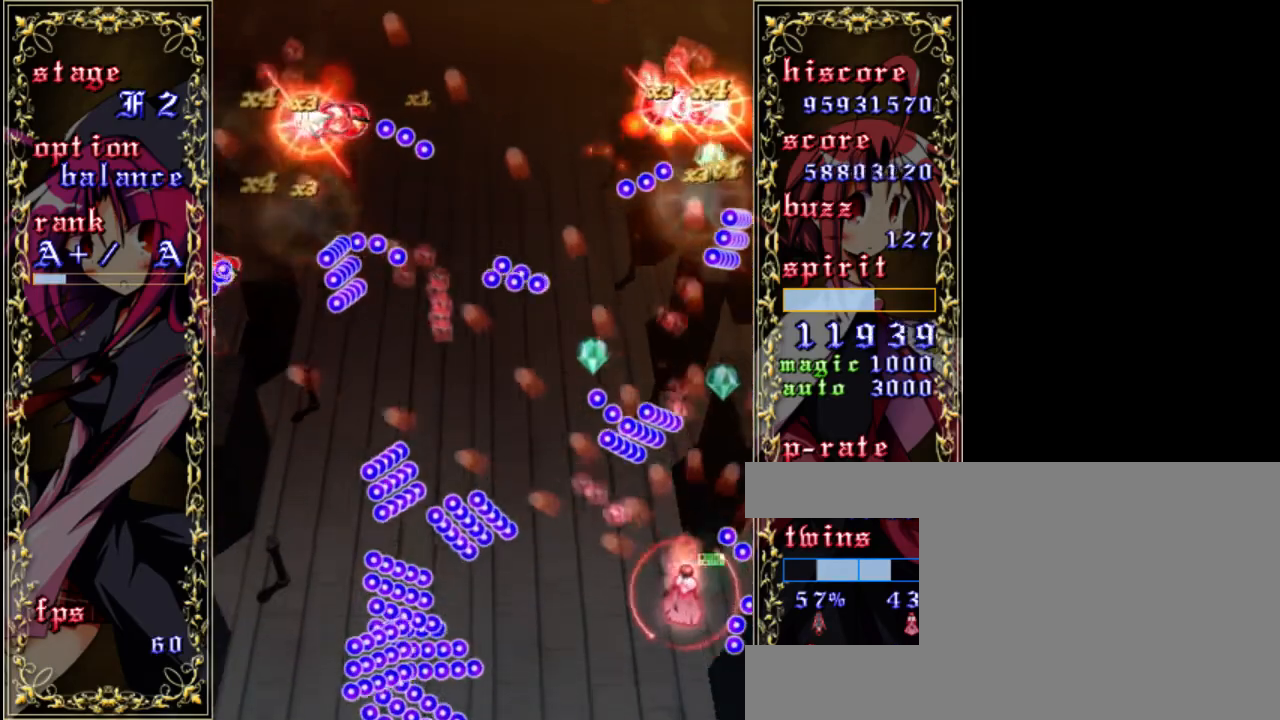
{"keys": ["shift", "up", "z"], "events": [[33, "down", "down"], [100, "left", "up"], [300, "down", "up"], [500, "up", "down"]]}